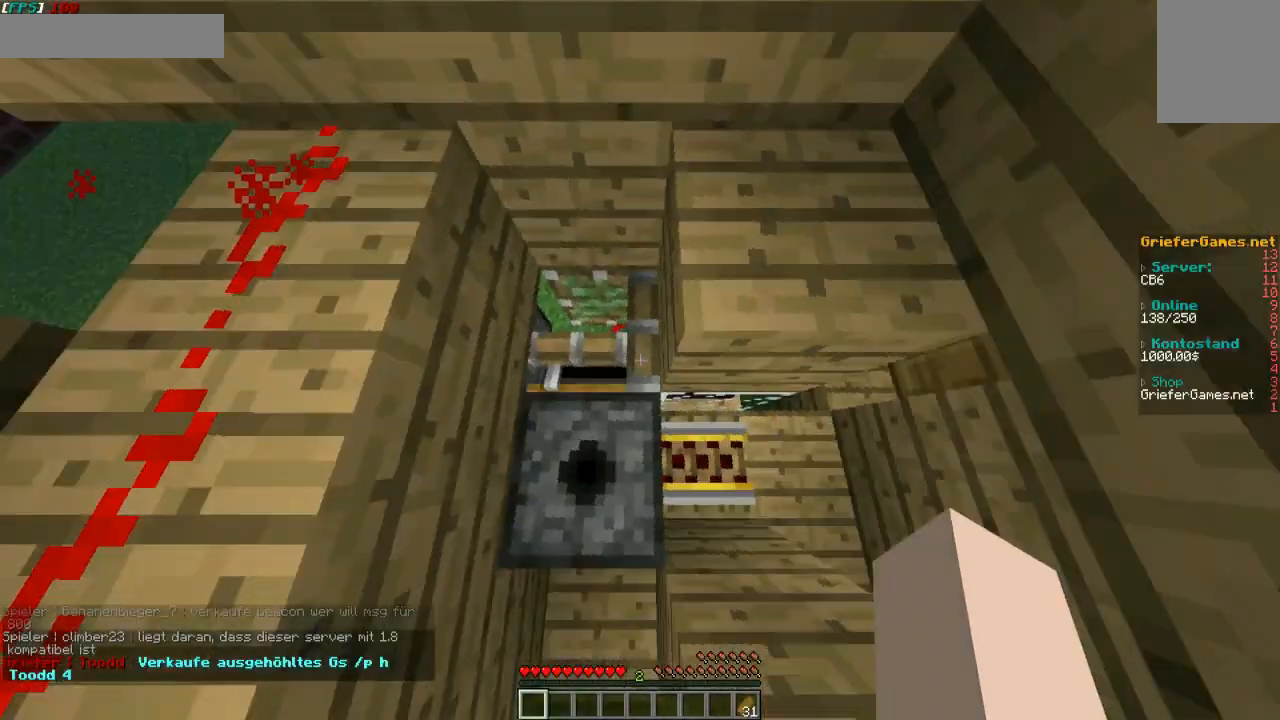
Gameplay with keyboard and mouse; each line is a JSON object with the keys and mouse buttons held at the frame after it. "events" lists presses ("down") and releases ("up") of "a", "d", "s", "w", "mouse_left" and "mouse_right" between this image and that frame as [ms after this image, input, new state], when the widget could be followed in between. "mouse_left", "mouse_right" = the "left", "right" buttons of the "mouse" list. No other keys are recorded. Fast repeated clicks can show as one long hold. Mouse movement is not recorded.
{"keys": ["d", "w"], "mouse": [], "events": [[67, "d", "down"], [168, "w", "down"]]}
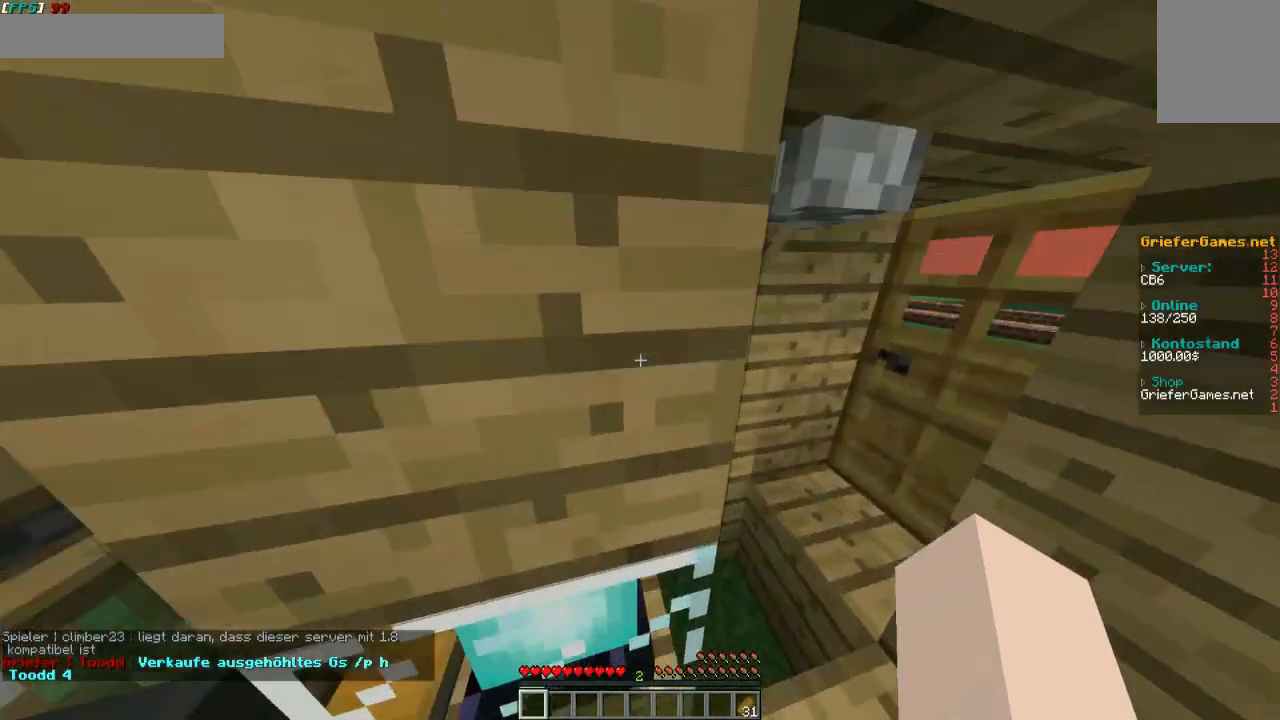
{"keys": [], "mouse": [], "events": [[168, "w", "up"], [201, "d", "up"], [302, "mouse_right", "down"], [403, "mouse_right", "up"]]}
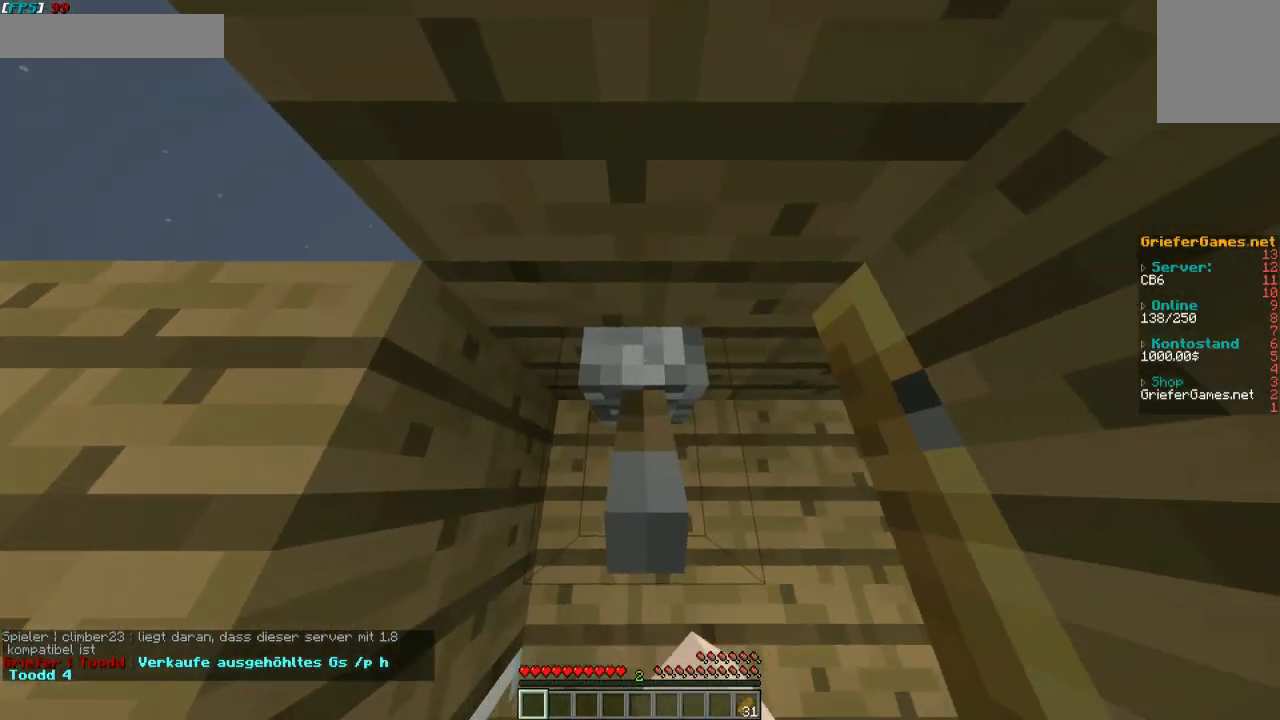
{"keys": ["w"], "mouse": [], "events": [[67, "d", "down"], [134, "w", "down"], [168, "d", "up"], [269, "w", "up"], [436, "w", "down"]]}
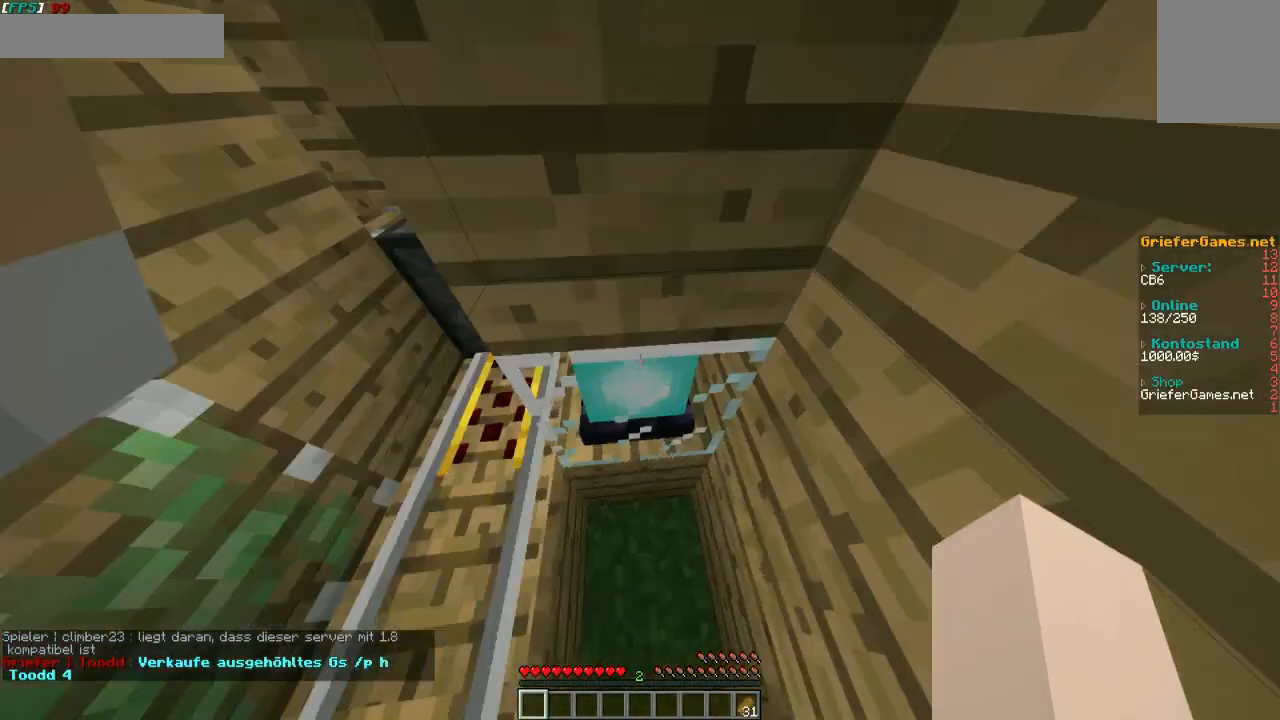
{"keys": [], "mouse": ["left"], "events": [[134, "w", "up"], [168, "mouse_left", "down"]]}
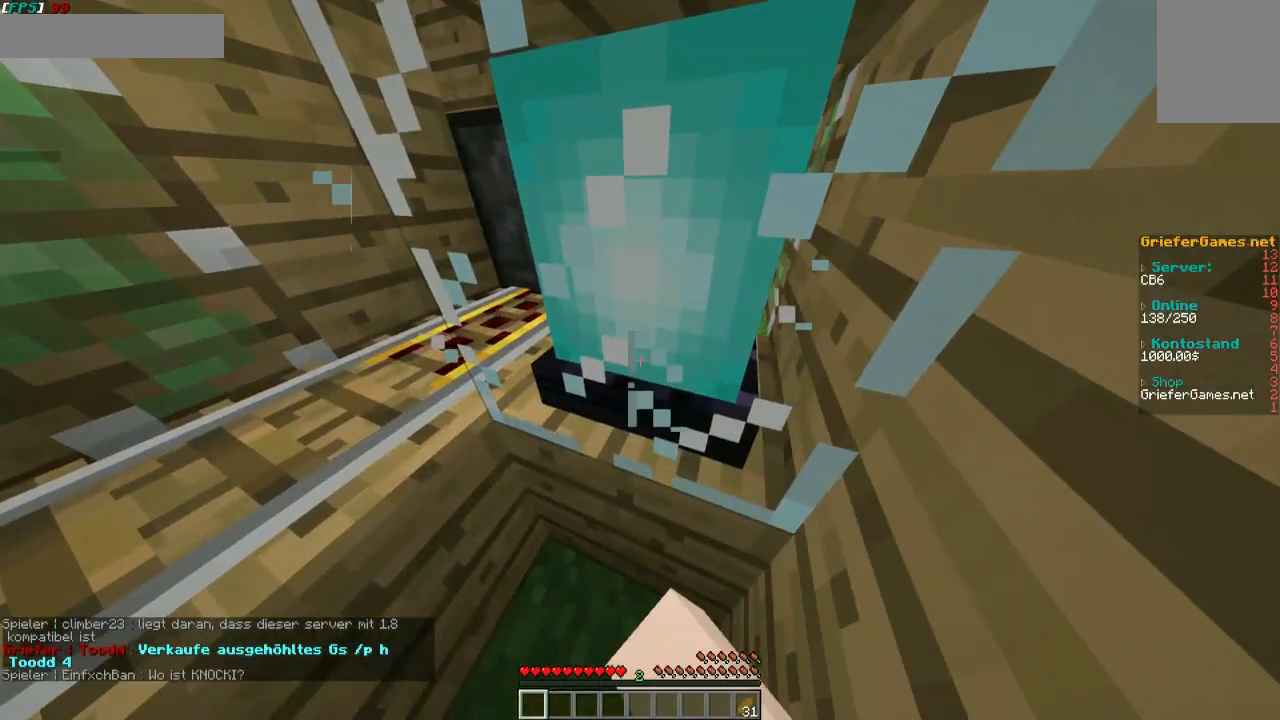
{"keys": [], "mouse": ["left"], "events": []}
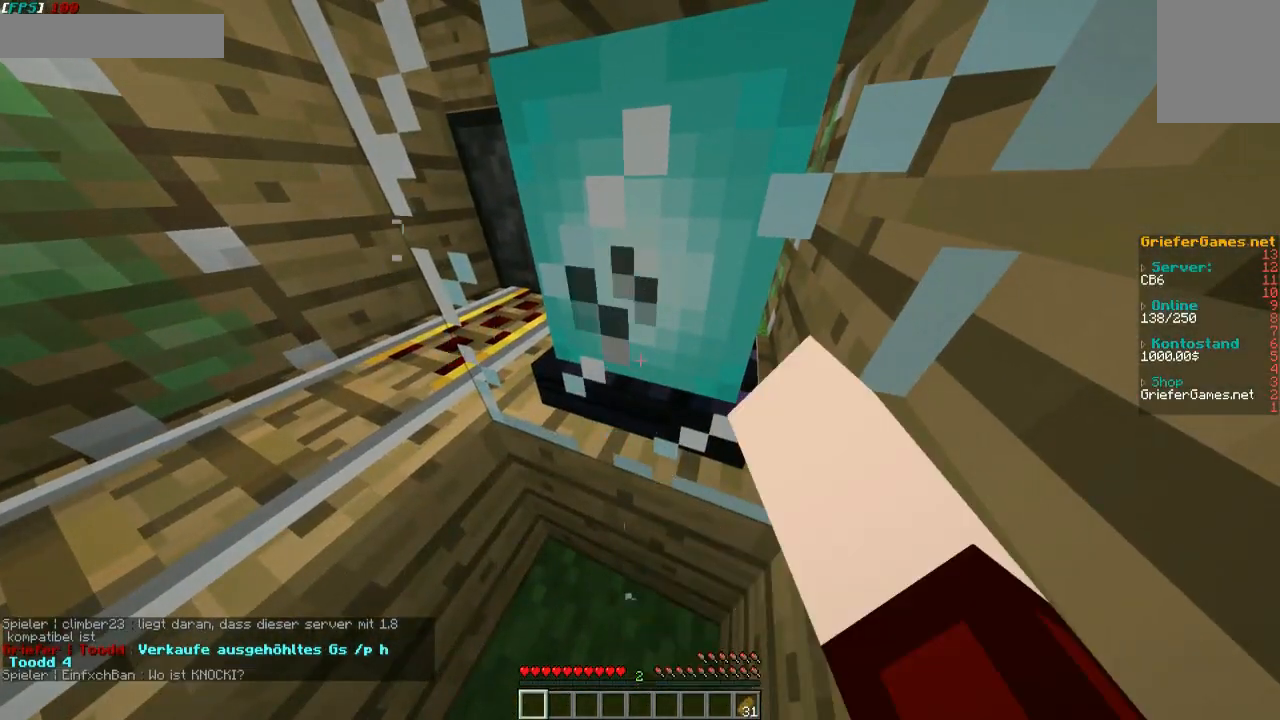
{"keys": [], "mouse": ["left"], "events": []}